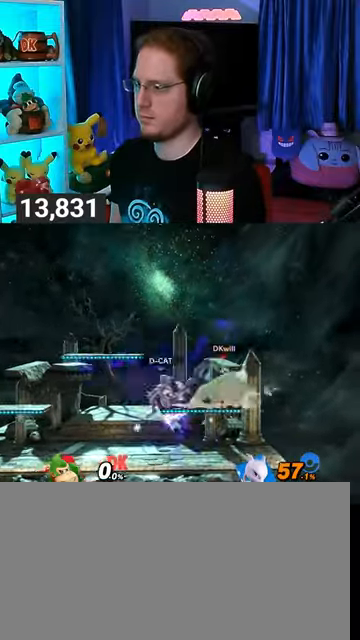
Gameplay with a controller (Nintendo layout); each line is a JSON object with the inputs held at the frame after it. "events" lists button and stick changes between this image and that frame as [ms after this image, input, new state], when the widget could be followed in between. Not read: L3 R3.
{"buttons": [], "left_stick": "center", "right_stick": "center", "events": [[133, "right_stick", "left"], [233, "right_stick", "center"], [433, "left_stick", "center"]]}
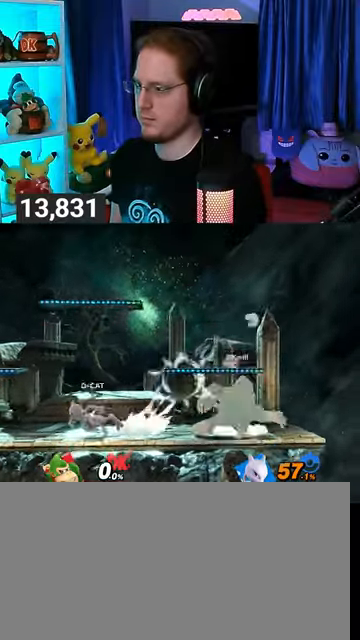
{"buttons": [], "left_stick": "center", "right_stick": "center", "events": [[100, "left_stick", "right"], [200, "left_stick", "center"]]}
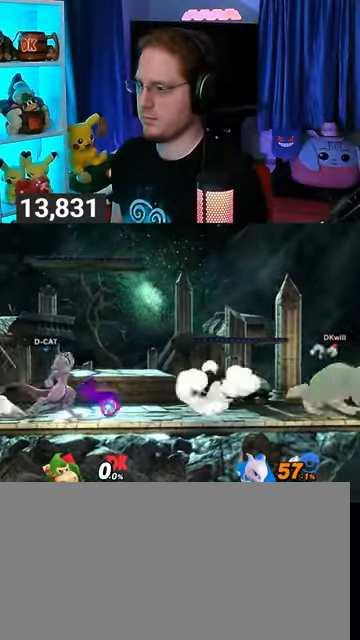
{"buttons": [], "left_stick": "down-left", "right_stick": "center", "events": [[200, "Y", "down"], [233, "Y", "up"], [300, "left_stick", "down-left"], [400, "B", "down"], [467, "B", "up"]]}
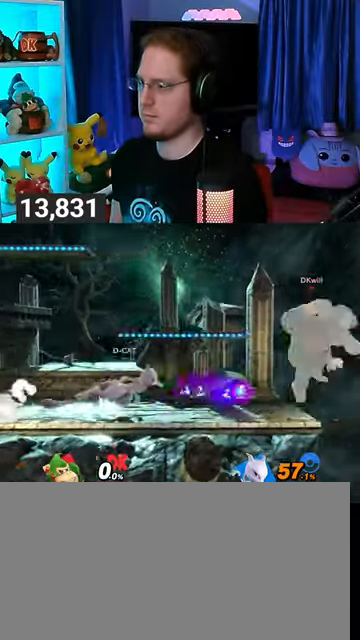
{"buttons": [], "left_stick": "center", "right_stick": "center", "events": [[33, "left_stick", "center"]]}
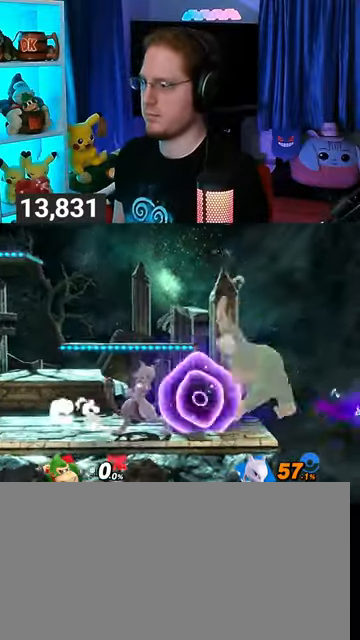
{"buttons": [], "left_stick": "center", "right_stick": "center", "events": [[200, "Y", "down"], [333, "Y", "up"]]}
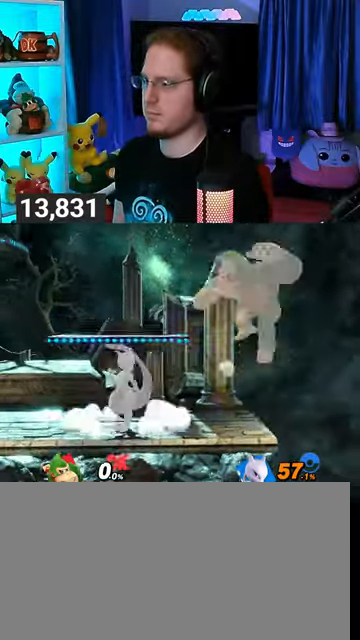
{"buttons": [], "left_stick": "center", "right_stick": "center", "events": []}
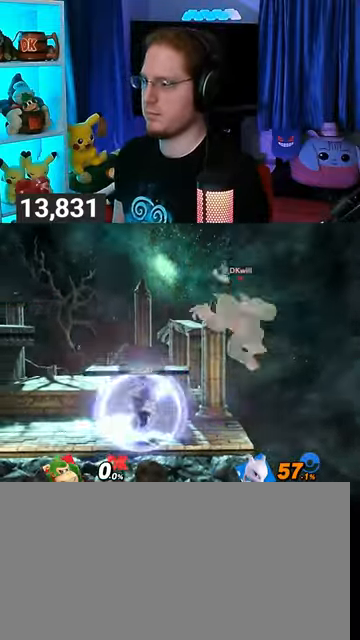
{"buttons": [], "left_stick": "up-left", "right_stick": "center", "events": [[67, "Y", "down"], [200, "Y", "up"], [200, "left_stick", "left"], [233, "Y", "down"], [333, "Y", "up"], [467, "left_stick", "up-left"]]}
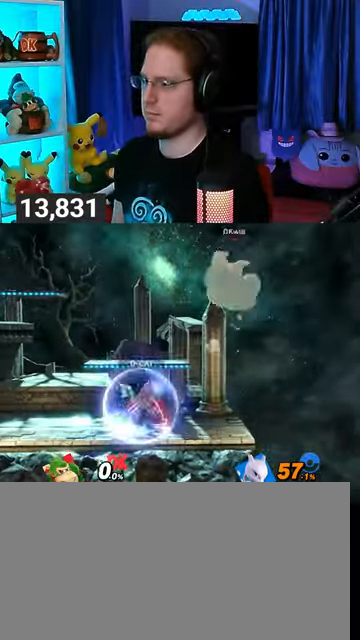
{"buttons": [], "left_stick": "center", "right_stick": "center", "events": [[200, "left_stick", "down-left"], [400, "left_stick", "center"]]}
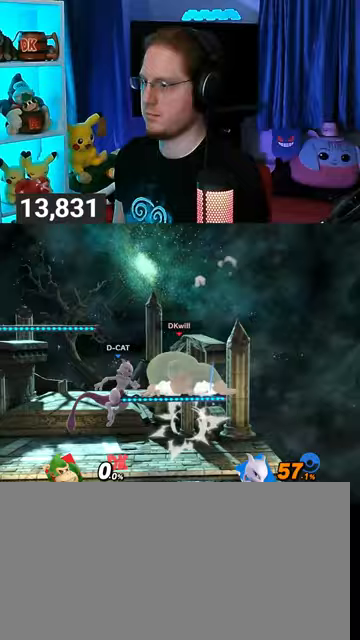
{"buttons": [], "left_stick": "right", "right_stick": "center", "events": [[100, "Y", "down"], [300, "Y", "up"], [300, "left_stick", "right"]]}
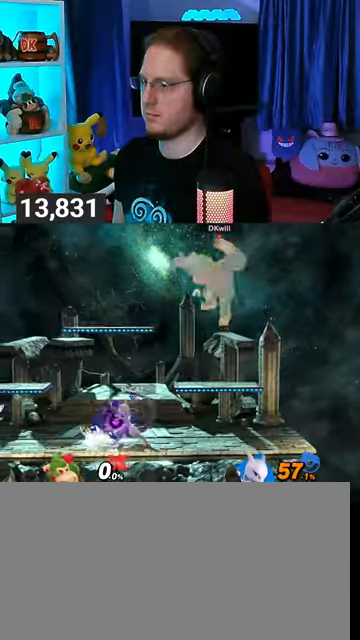
{"buttons": [], "left_stick": "left", "right_stick": "center", "events": [[233, "left_stick", "center"], [367, "left_stick", "left"]]}
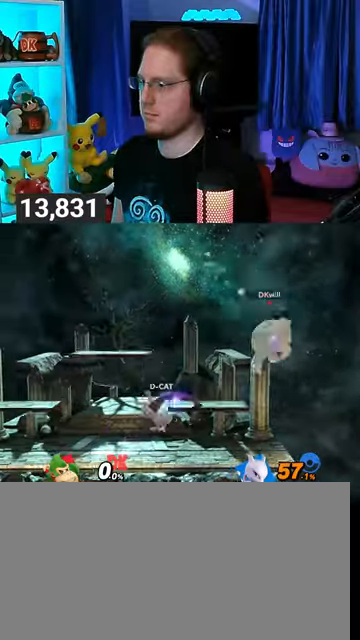
{"buttons": ["A"], "left_stick": "down", "right_stick": "center", "events": [[233, "left_stick", "down"], [500, "A", "down"]]}
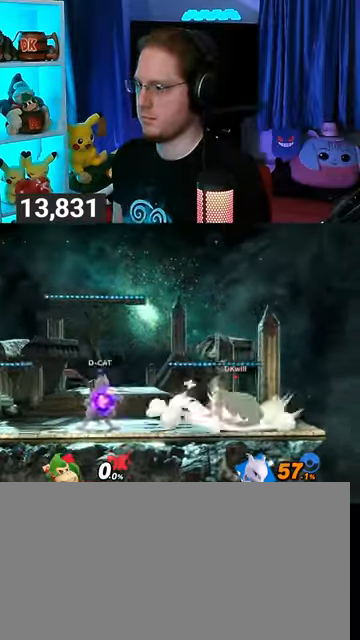
{"buttons": ["R1"], "left_stick": "center", "right_stick": "center", "events": [[133, "A", "up"], [300, "R1", "down"], [367, "left_stick", "center"]]}
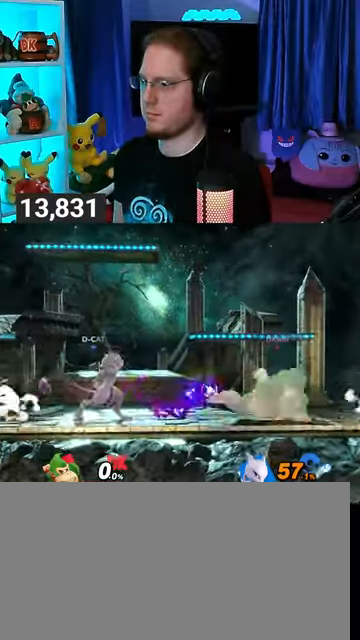
{"buttons": [], "left_stick": "center", "right_stick": "center", "events": [[133, "left_stick", "right"], [400, "left_stick", "center"], [500, "R1", "up"]]}
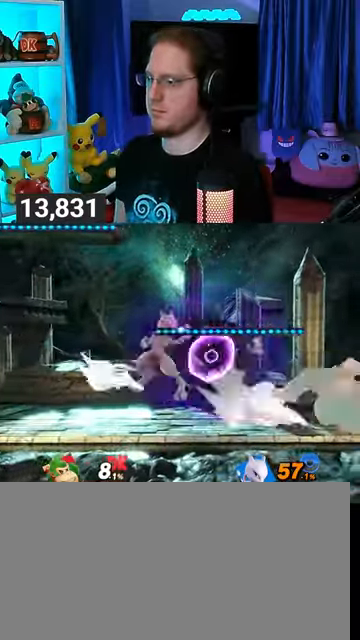
{"buttons": ["Y"], "left_stick": "left", "right_stick": "center", "events": [[233, "left_stick", "left"], [267, "right_stick", "left"], [333, "right_stick", "center"], [400, "Y", "down"]]}
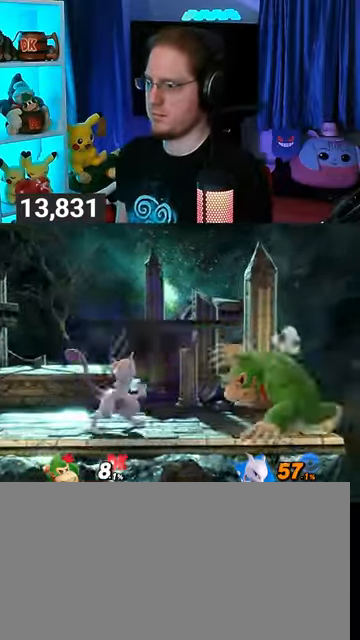
{"buttons": [], "left_stick": "left", "right_stick": "center", "events": [[300, "Y", "up"], [367, "A", "down"], [467, "A", "up"]]}
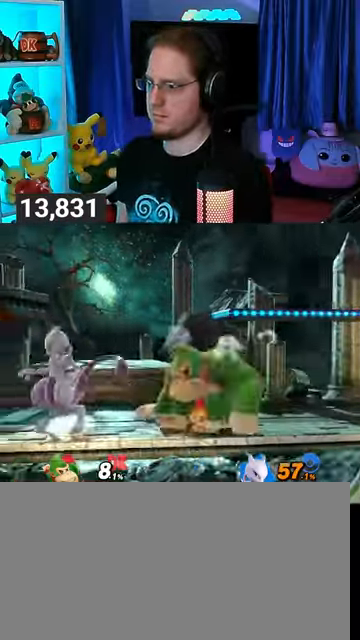
{"buttons": [], "left_stick": "left", "right_stick": "center", "events": [[33, "A", "down"], [133, "A", "up"], [167, "A", "down"], [367, "A", "up"]]}
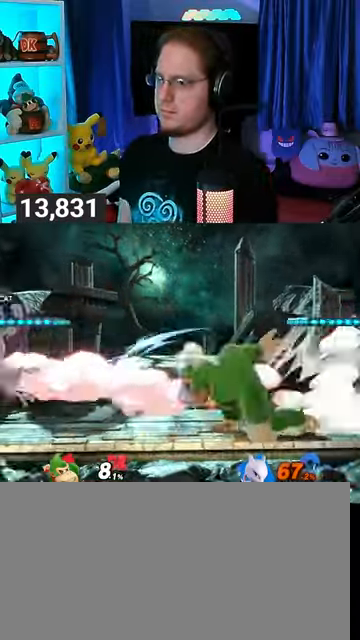
{"buttons": [], "left_stick": "right", "right_stick": "center", "events": [[367, "left_stick", "right"], [433, "right_stick", "left"], [500, "right_stick", "center"]]}
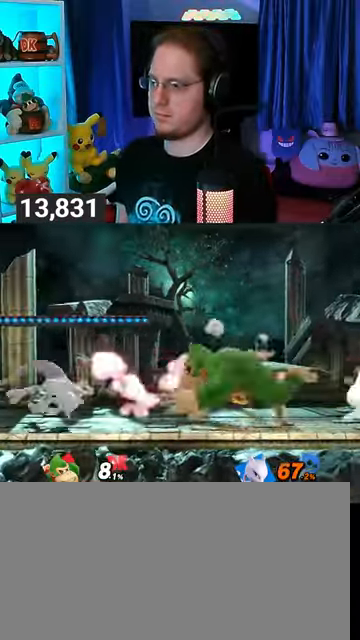
{"buttons": [], "left_stick": "center", "right_stick": "center", "events": [[367, "left_stick", "center"]]}
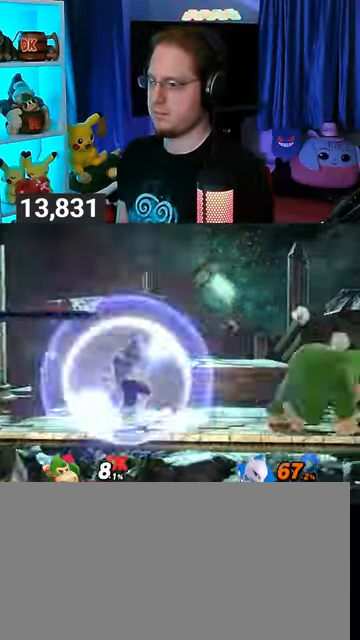
{"buttons": ["A"], "left_stick": "left", "right_stick": "center", "events": [[100, "Y", "down"], [133, "Y", "up"], [133, "left_stick", "left"], [467, "A", "down"]]}
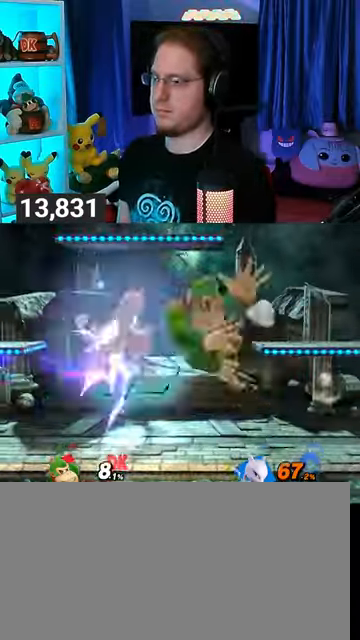
{"buttons": [], "left_stick": "up", "right_stick": "center", "events": [[33, "A", "up"], [100, "left_stick", "up-left"], [200, "Y", "down"], [200, "left_stick", "right"], [267, "Y", "up"], [267, "left_stick", "up"], [300, "Y", "down"], [367, "Y", "up"], [400, "Y", "down"], [500, "Y", "up"]]}
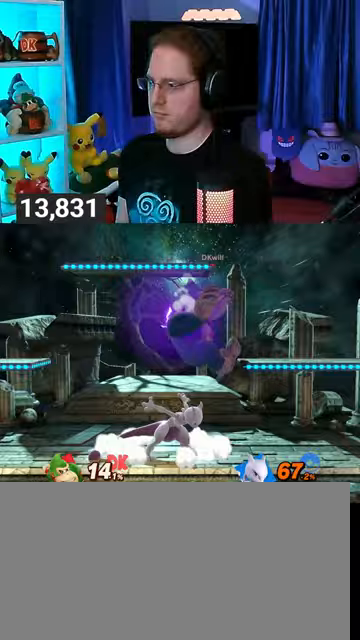
{"buttons": [], "left_stick": "up", "right_stick": "center", "events": [[167, "X", "down"], [167, "left_stick", "center"], [267, "left_stick", "up"], [333, "X", "up"]]}
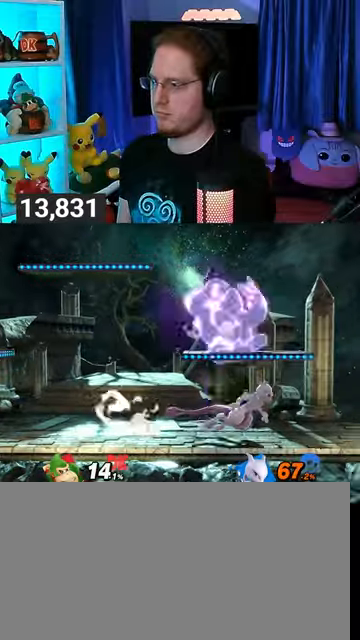
{"buttons": ["R1"], "left_stick": "center", "right_stick": "center", "events": [[333, "R1", "down"], [367, "left_stick", "center"]]}
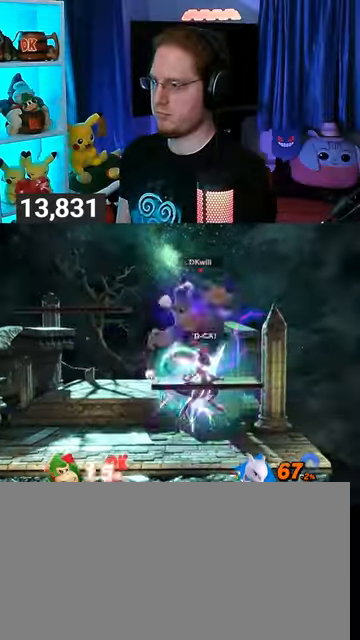
{"buttons": [], "left_stick": "up", "right_stick": "center", "events": [[167, "R1", "up"], [200, "left_stick", "up"], [267, "Y", "down"], [300, "Y", "up"], [367, "Y", "down"], [433, "Y", "up"]]}
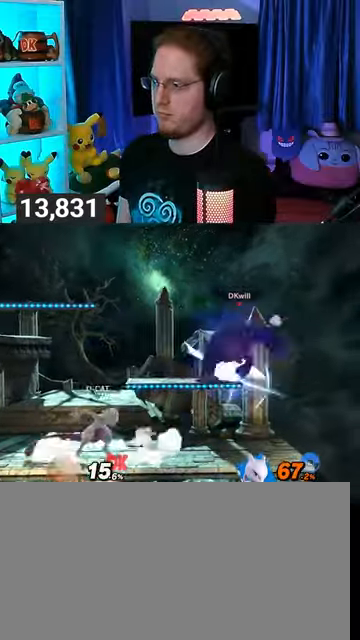
{"buttons": ["Y"], "left_stick": "right", "right_stick": "center", "events": [[67, "left_stick", "up-left"], [233, "left_stick", "center"], [267, "Y", "down"], [467, "left_stick", "right"]]}
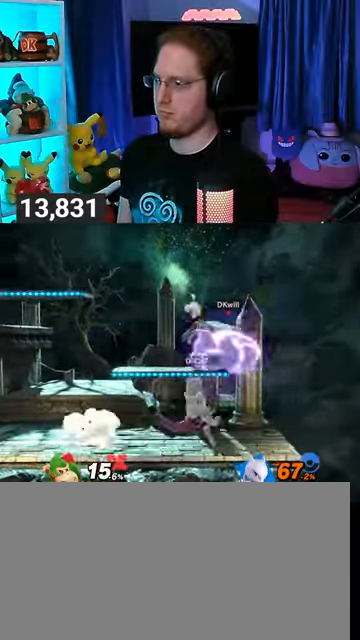
{"buttons": [], "left_stick": "left", "right_stick": "center", "events": [[33, "Y", "up"], [333, "left_stick", "down-right"], [367, "B", "down"], [433, "B", "up"], [467, "left_stick", "left"]]}
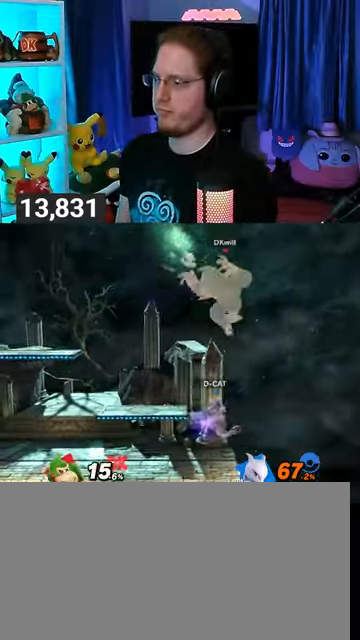
{"buttons": [], "left_stick": "left", "right_stick": "center", "events": []}
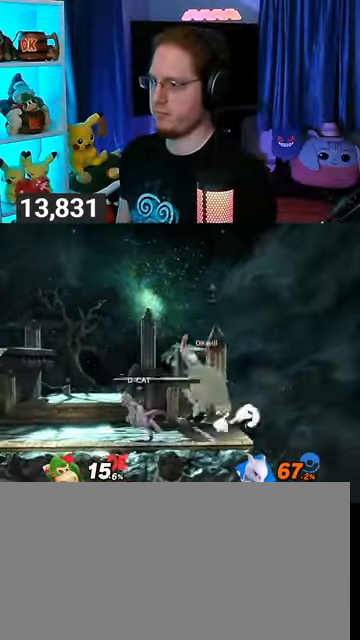
{"buttons": [], "left_stick": "up", "right_stick": "center", "events": [[300, "A", "down"], [300, "left_stick", "up"], [367, "A", "up"]]}
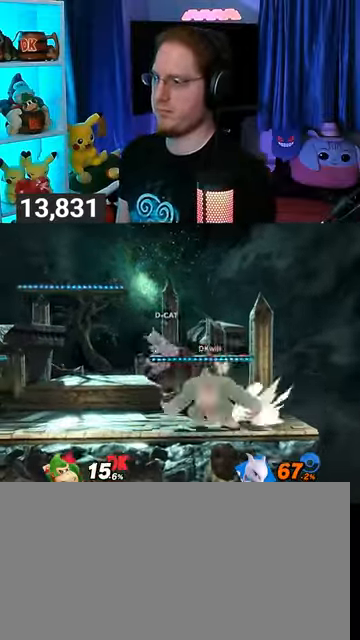
{"buttons": ["Y"], "left_stick": "center", "right_stick": "center", "events": [[67, "Y", "down"], [400, "Y", "up"], [500, "Y", "down"], [500, "left_stick", "center"]]}
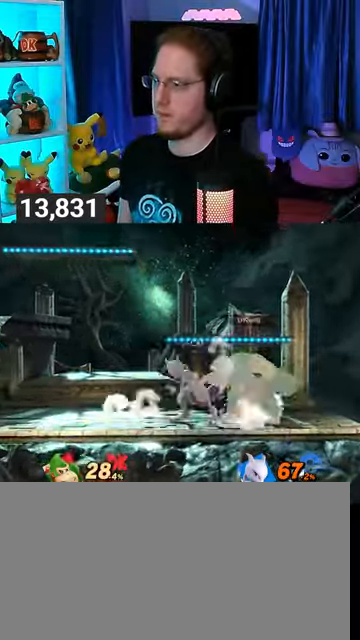
{"buttons": [], "left_stick": "center", "right_stick": "center", "events": [[300, "Y", "up"]]}
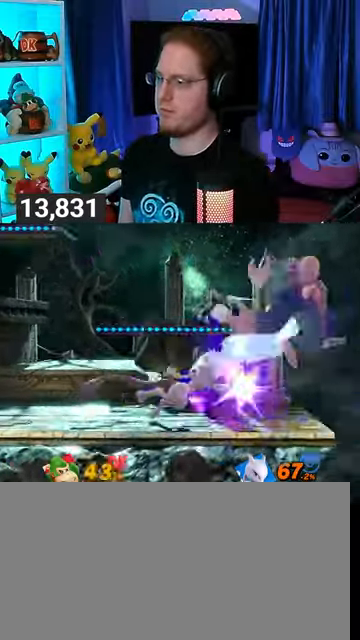
{"buttons": [], "left_stick": "center", "right_stick": "center", "events": []}